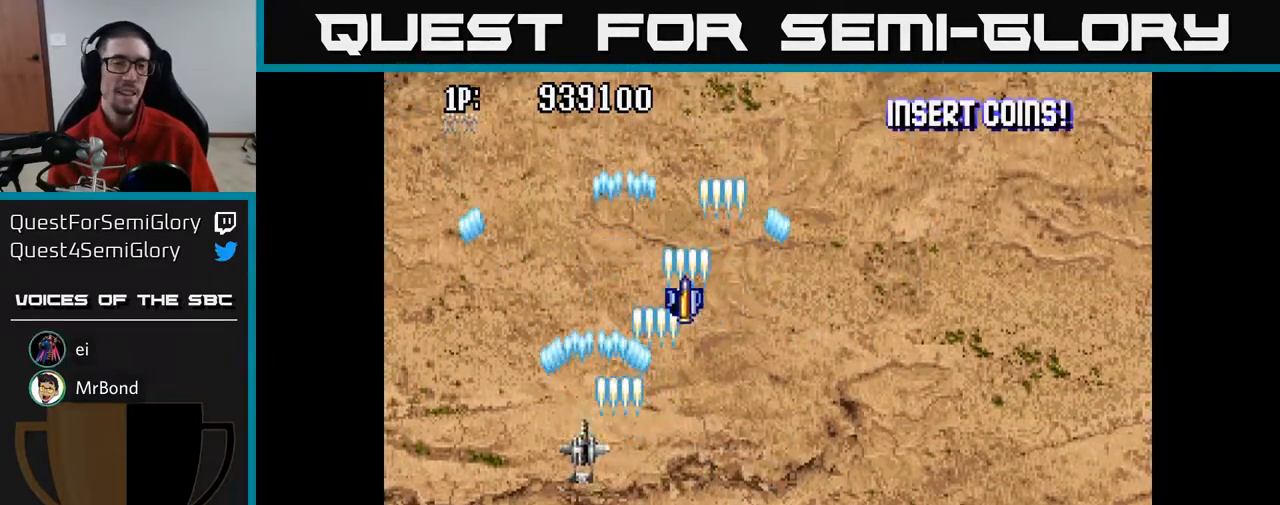
Gameplay with a controller (Xbox layout); each line is a JSON object with the inputs held at the frame after it. "events" lists button and stick changes between this image and that frame as [ms after this image, input, new state], when the widget could be followed in between.
{"buttons": ["A", "DPAD_UP"], "left_stick": "center", "right_stick": "center", "events": [[83, "DPAD_UP", "down"], [167, "DPAD_LEFT", "up"]]}
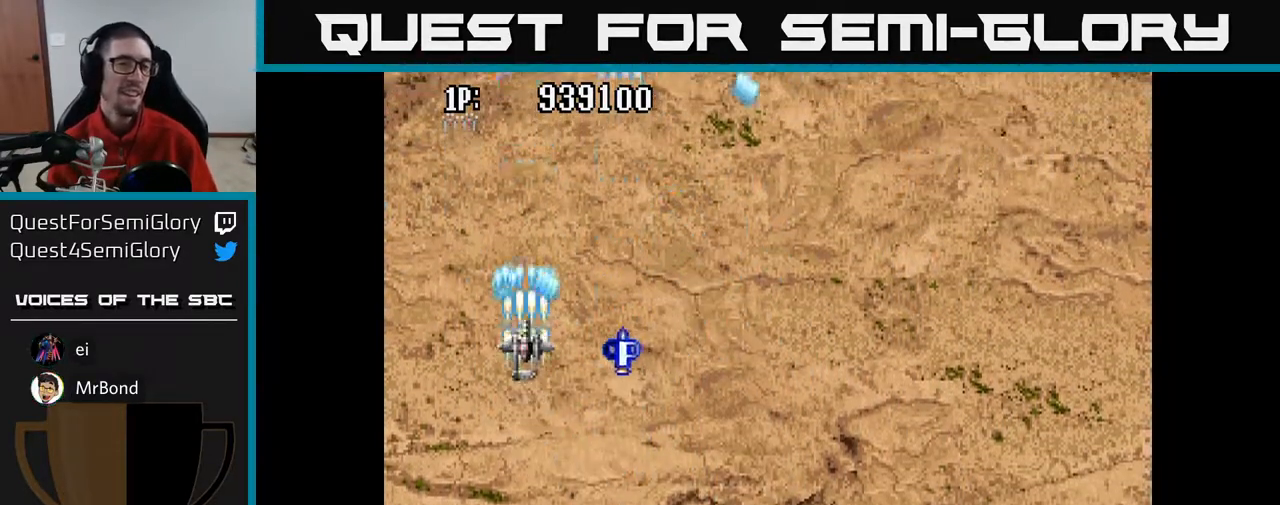
{"buttons": ["A", "DPAD_DOWN", "DPAD_RIGHT"], "left_stick": "center", "right_stick": "center", "events": [[217, "DPAD_UP", "up"], [250, "DPAD_RIGHT", "down"], [300, "DPAD_DOWN", "down"]]}
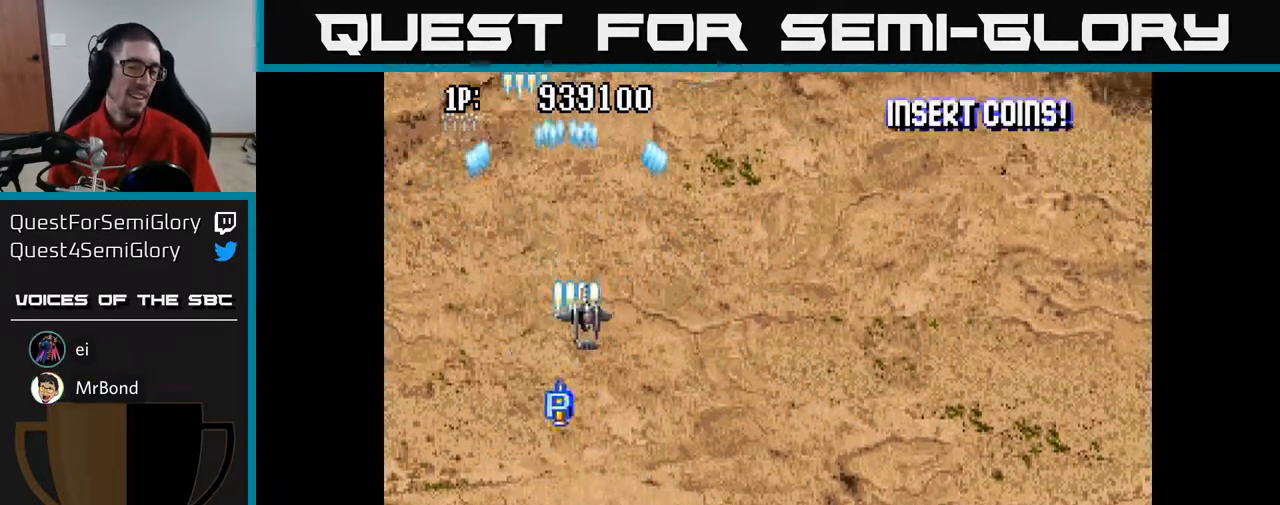
{"buttons": ["A", "DPAD_LEFT"], "left_stick": "center", "right_stick": "center", "events": [[133, "DPAD_RIGHT", "up"], [467, "DPAD_DOWN", "up"], [467, "DPAD_LEFT", "down"]]}
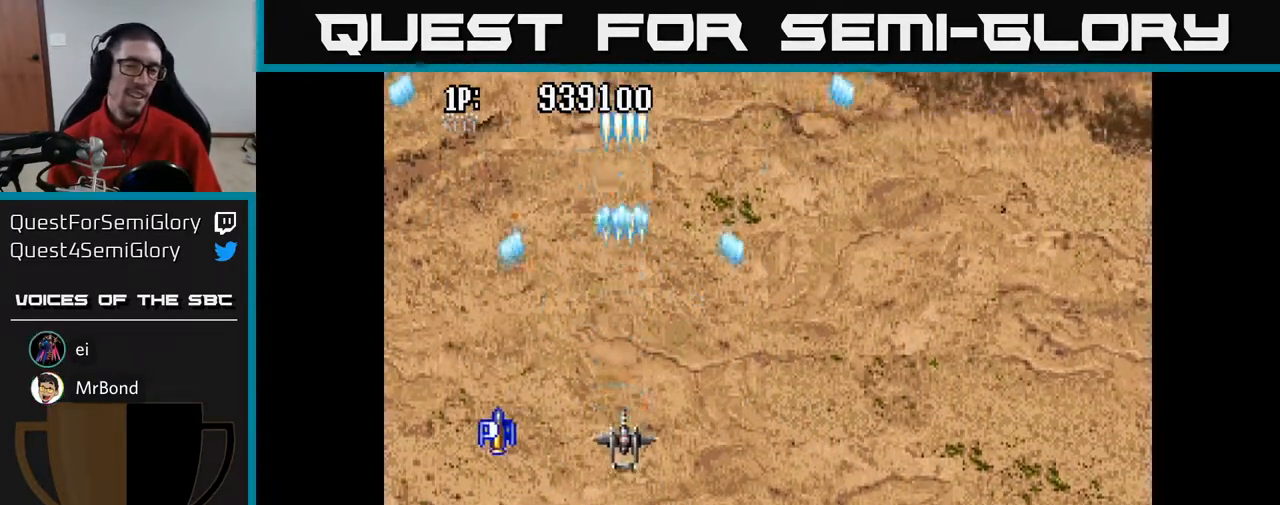
{"buttons": ["A", "DPAD_UP", "DPAD_LEFT"], "left_stick": "center", "right_stick": "center", "events": [[50, "DPAD_UP", "down"], [67, "DPAD_LEFT", "up"], [500, "DPAD_LEFT", "down"]]}
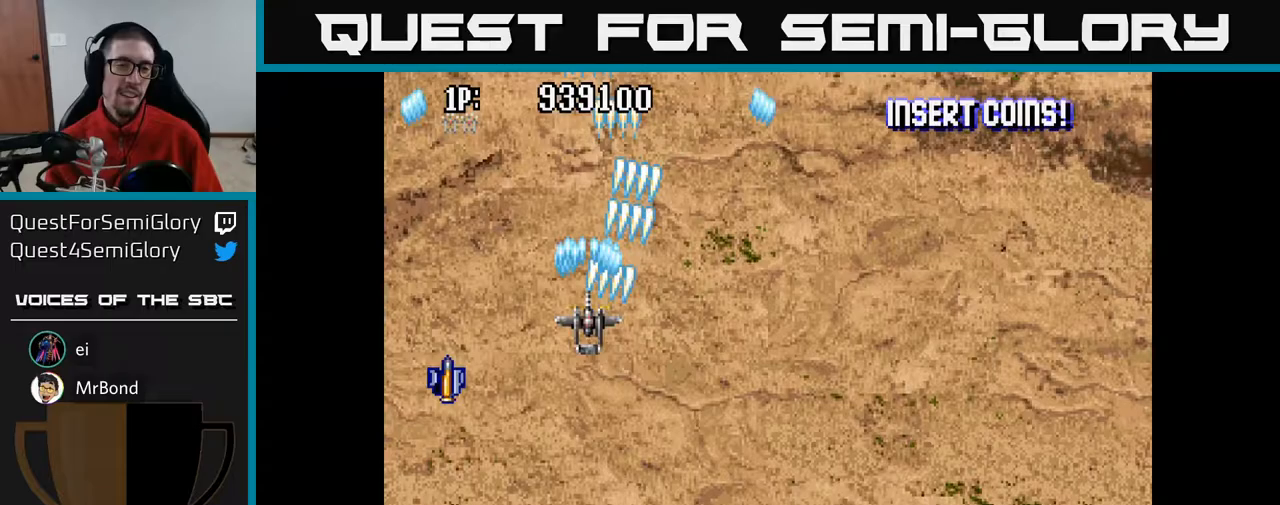
{"buttons": ["A", "DPAD_UP"], "left_stick": "center", "right_stick": "center", "events": [[267, "DPAD_LEFT", "up"]]}
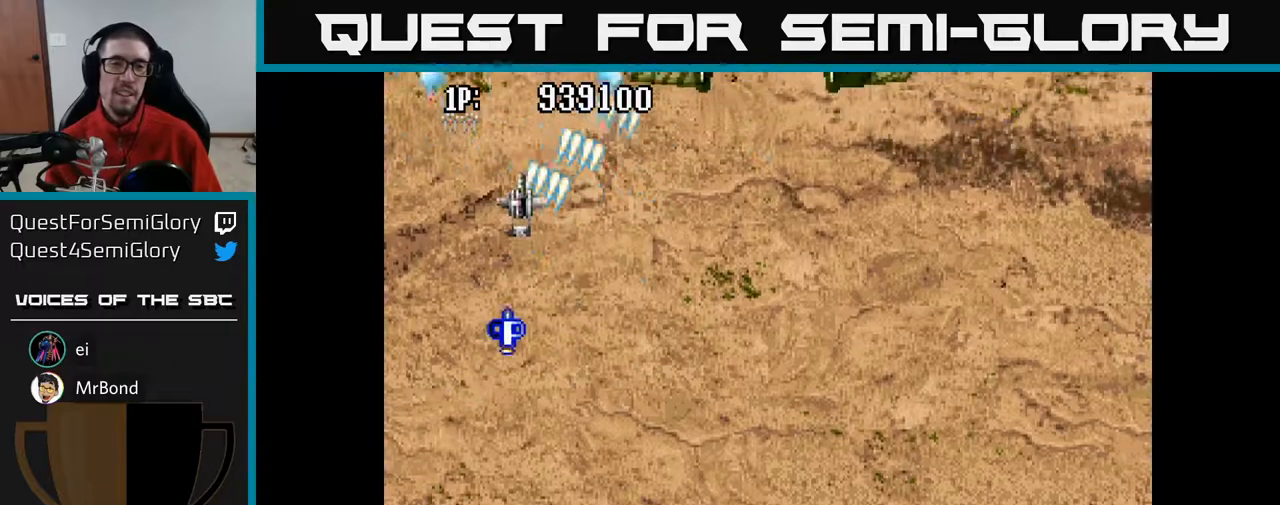
{"buttons": ["A", "DPAD_DOWN", "DPAD_RIGHT"], "left_stick": "center", "right_stick": "center", "events": [[50, "DPAD_UP", "up"], [133, "DPAD_DOWN", "down"], [283, "DPAD_RIGHT", "down"]]}
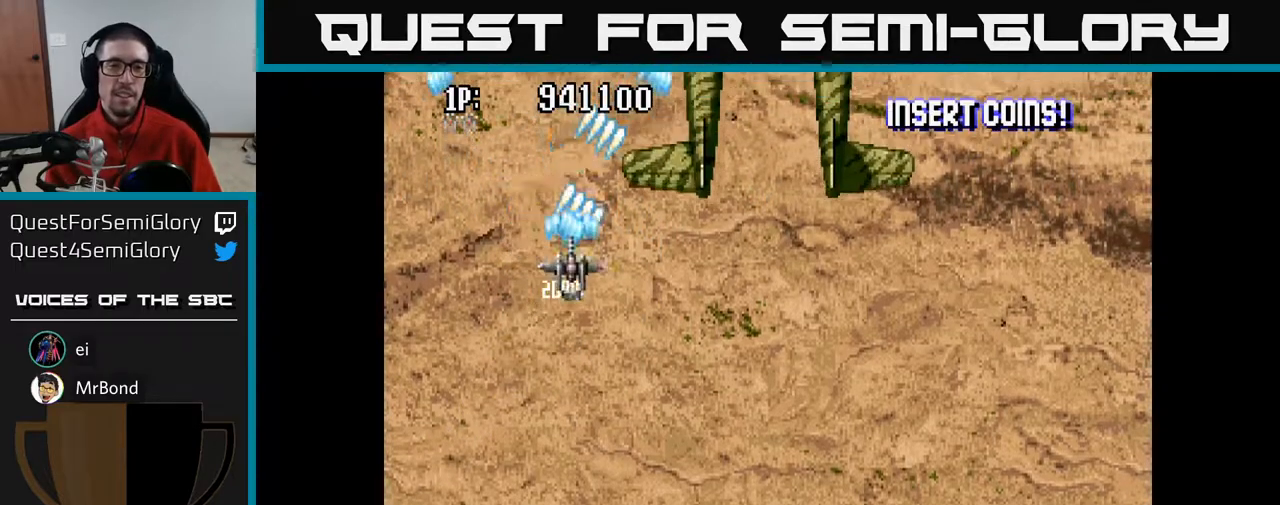
{"buttons": ["A", "DPAD_DOWN"], "left_stick": "center", "right_stick": "center", "events": [[300, "DPAD_DOWN", "up"], [350, "DPAD_RIGHT", "up"], [450, "DPAD_DOWN", "down"]]}
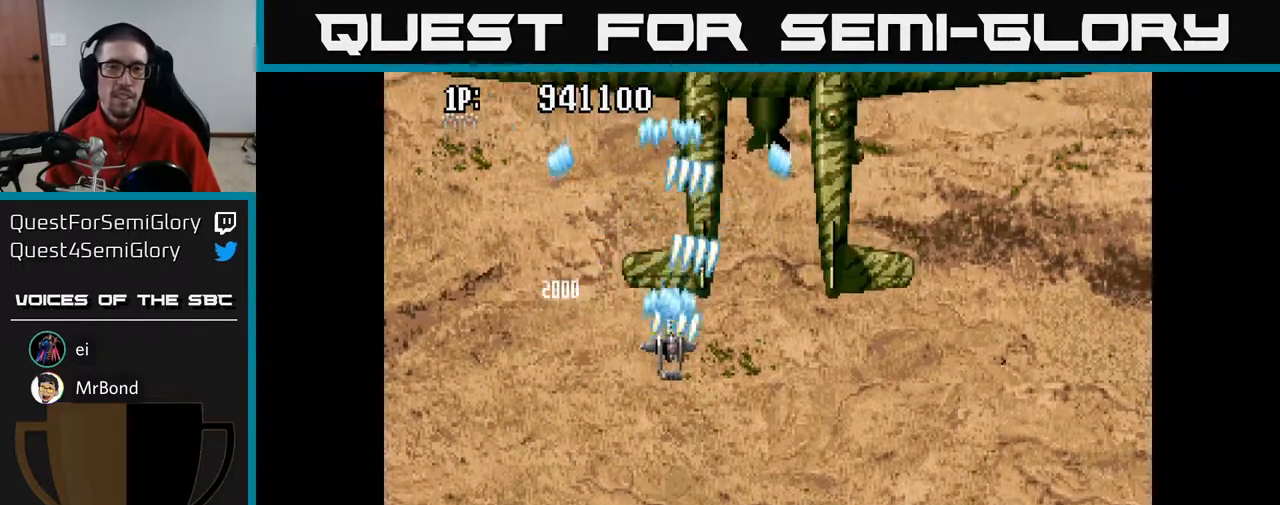
{"buttons": ["A", "DPAD_DOWN"], "left_stick": "center", "right_stick": "center", "events": [[17, "DPAD_RIGHT", "down"], [83, "DPAD_DOWN", "up"], [100, "DPAD_RIGHT", "up"], [183, "DPAD_DOWN", "down"]]}
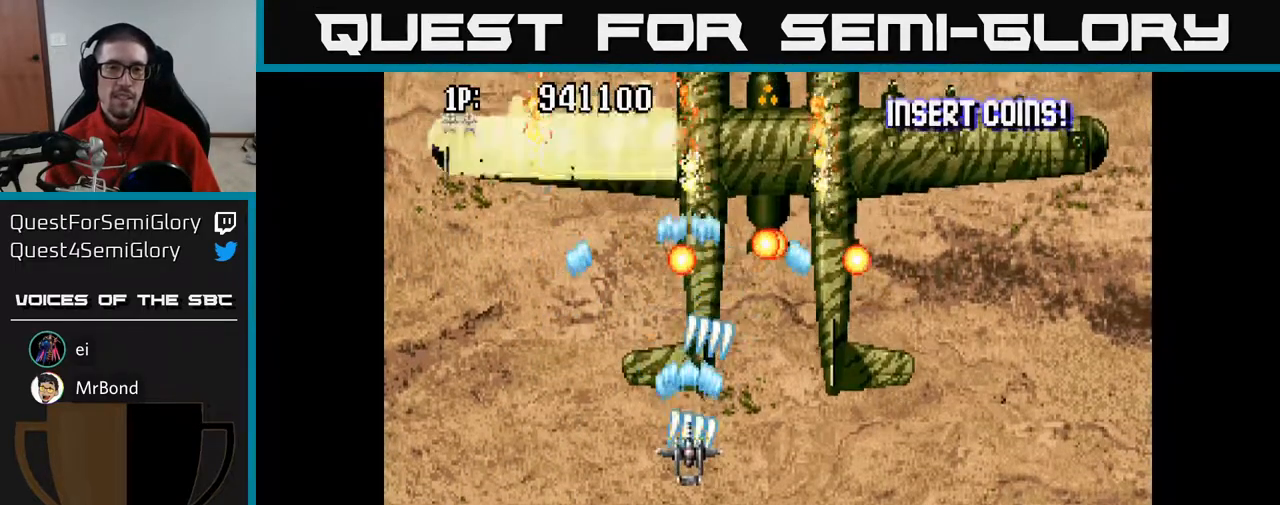
{"buttons": ["A", "DPAD_UP"], "left_stick": "center", "right_stick": "center", "events": [[67, "DPAD_RIGHT", "down"], [367, "DPAD_DOWN", "up"], [367, "DPAD_RIGHT", "up"], [467, "DPAD_UP", "down"]]}
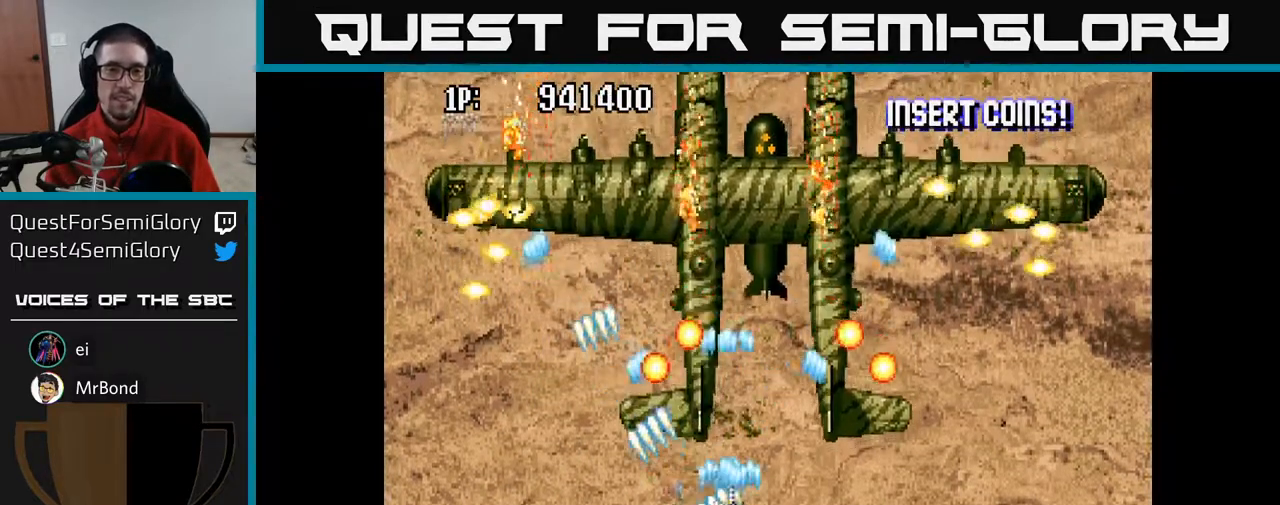
{"buttons": ["A", "DPAD_DOWN"], "left_stick": "center", "right_stick": "center", "events": [[117, "DPAD_RIGHT", "down"], [300, "DPAD_UP", "up"], [333, "DPAD_RIGHT", "up"], [383, "DPAD_DOWN", "down"]]}
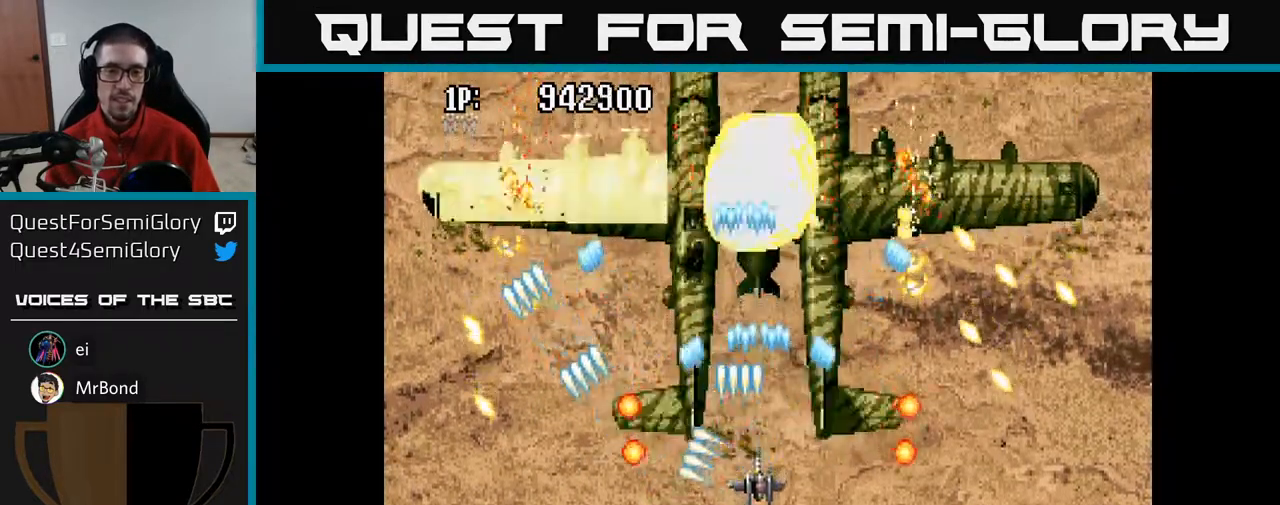
{"buttons": ["A"], "left_stick": "center", "right_stick": "center", "events": [[83, "DPAD_DOWN", "up"], [367, "DPAD_DOWN", "down"], [467, "DPAD_DOWN", "up"]]}
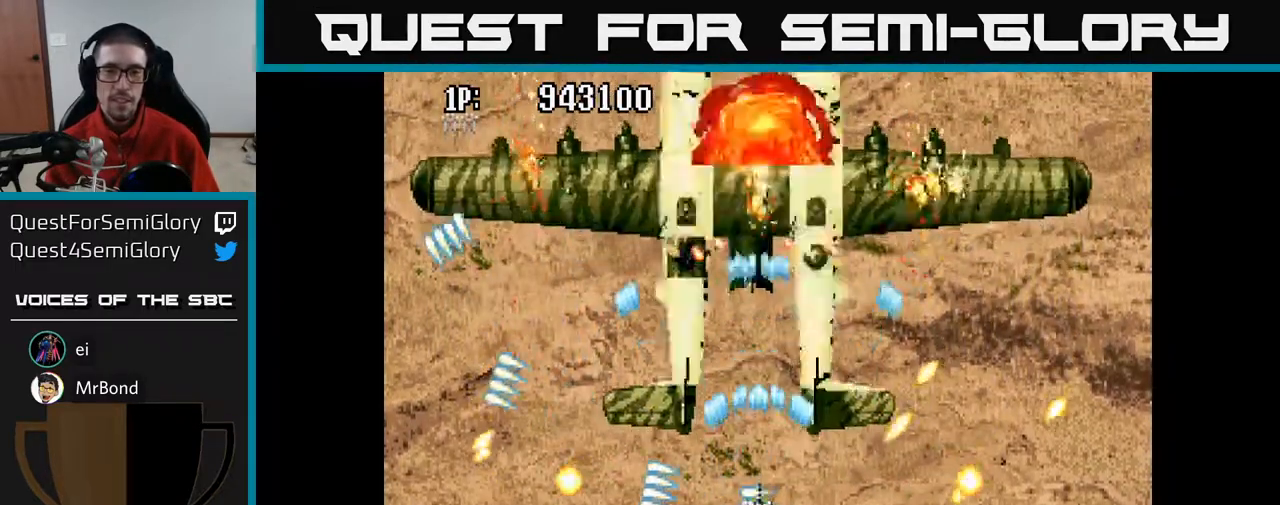
{"buttons": ["A"], "left_stick": "center", "right_stick": "center", "events": [[17, "DPAD_LEFT", "down"], [33, "DPAD_UP", "down"], [117, "DPAD_LEFT", "up"], [317, "DPAD_UP", "up"], [400, "DPAD_LEFT", "down"], [500, "DPAD_LEFT", "up"]]}
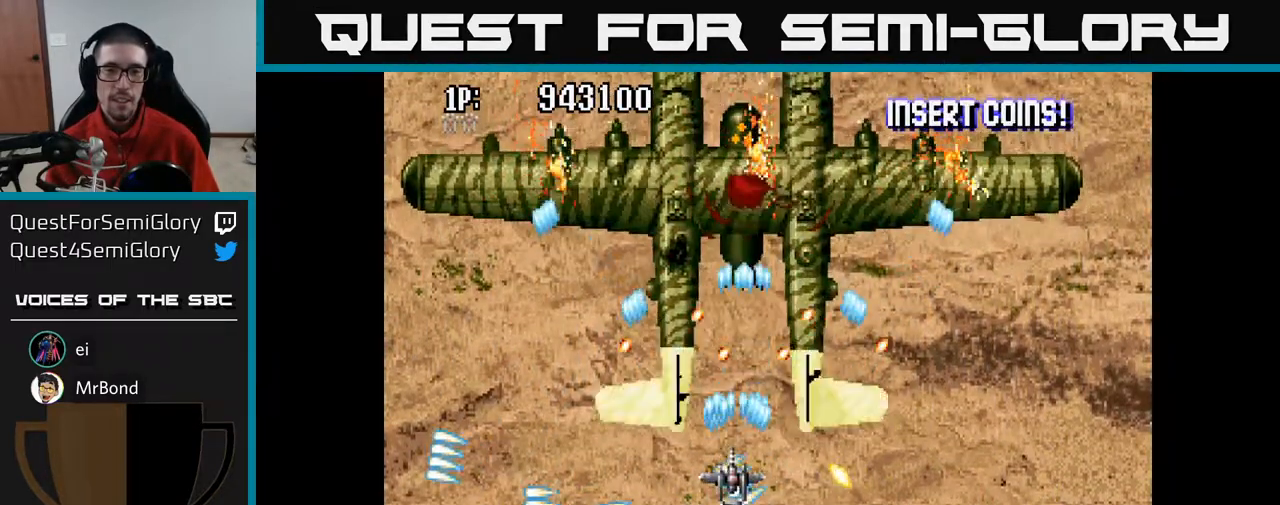
{"buttons": ["A", "DPAD_UP"], "left_stick": "center", "right_stick": "center", "events": [[117, "DPAD_LEFT", "down"], [217, "DPAD_UP", "down"], [333, "DPAD_LEFT", "up"]]}
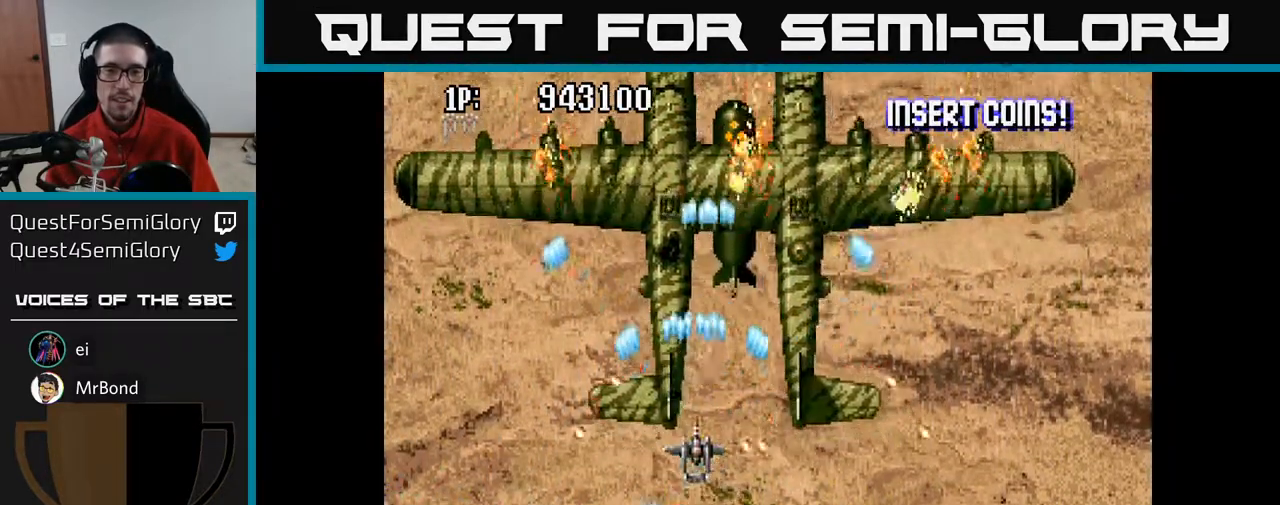
{"buttons": ["A", "DPAD_DOWN", "DPAD_RIGHT"], "left_stick": "center", "right_stick": "center", "events": [[283, "DPAD_RIGHT", "down"], [450, "DPAD_UP", "up"], [500, "DPAD_DOWN", "down"]]}
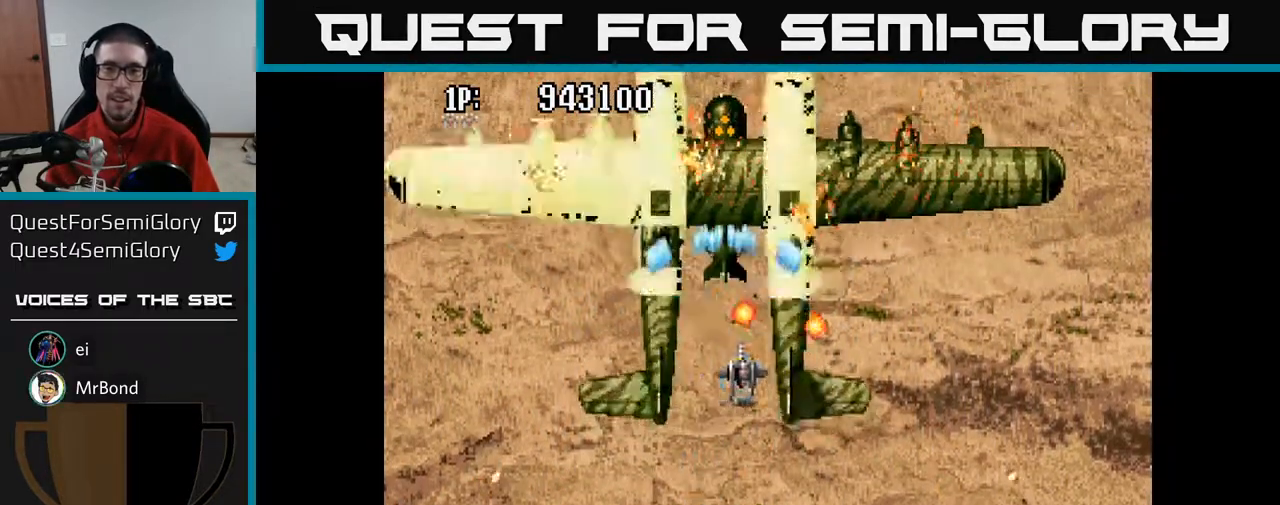
{"buttons": ["A", "DPAD_UP"], "left_stick": "center", "right_stick": "center", "events": [[17, "DPAD_RIGHT", "up"], [333, "DPAD_DOWN", "up"], [383, "DPAD_UP", "down"]]}
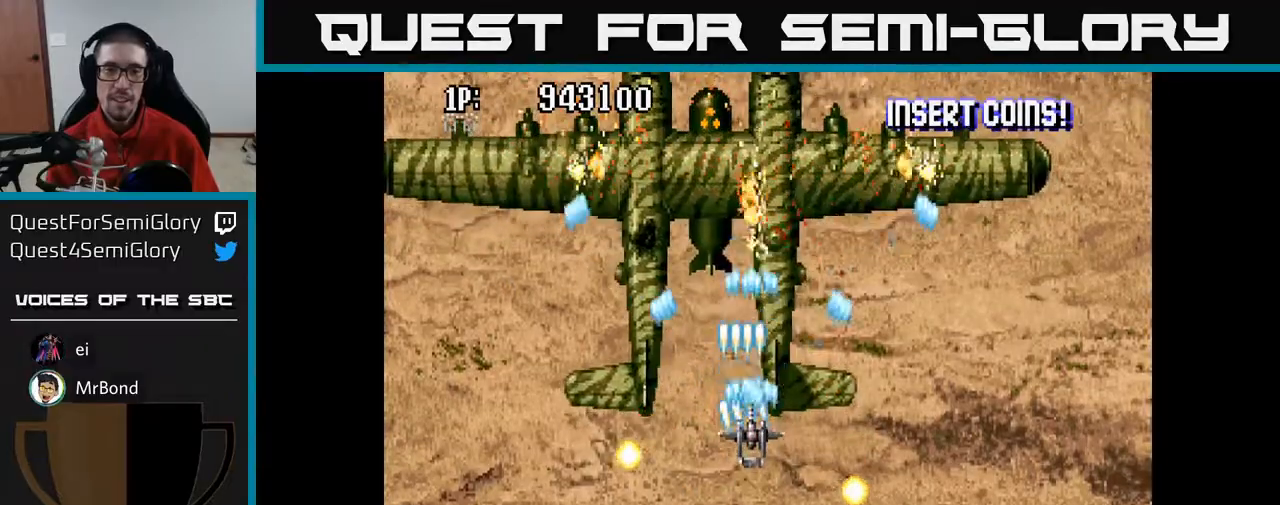
{"buttons": ["A", "DPAD_UP"], "left_stick": "center", "right_stick": "center", "events": [[67, "DPAD_UP", "up"], [117, "DPAD_DOWN", "down"], [300, "DPAD_RIGHT", "down"], [317, "DPAD_DOWN", "up"], [417, "DPAD_RIGHT", "up"], [417, "DPAD_UP", "down"]]}
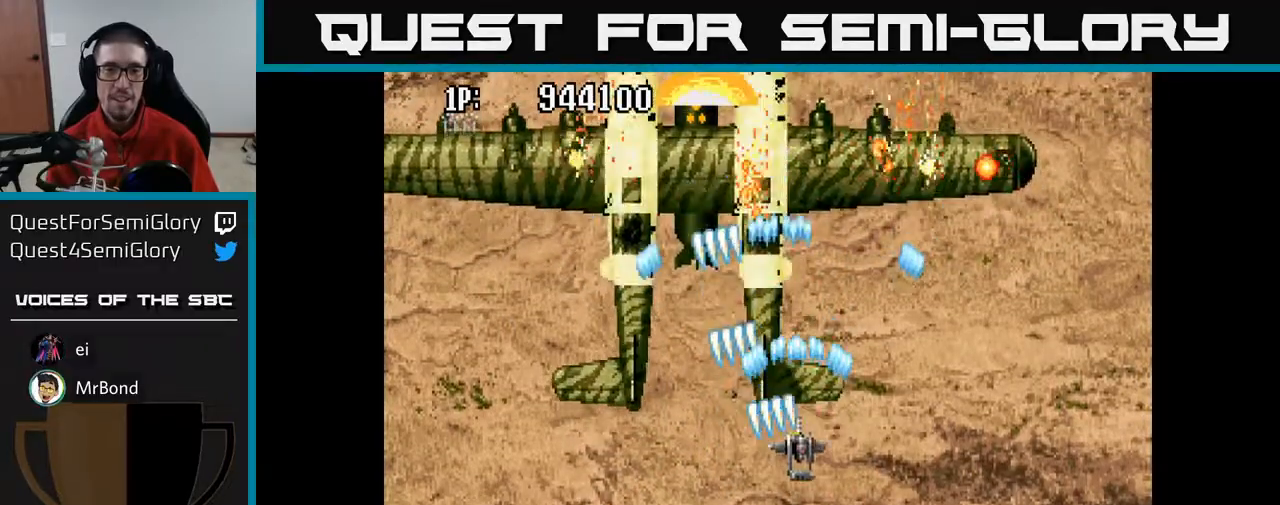
{"buttons": ["A", "DPAD_DOWN"], "left_stick": "center", "right_stick": "center", "events": [[17, "DPAD_LEFT", "down"], [83, "DPAD_UP", "up"], [283, "DPAD_DOWN", "down"], [333, "DPAD_LEFT", "up"], [417, "DPAD_RIGHT", "down"], [500, "DPAD_RIGHT", "up"]]}
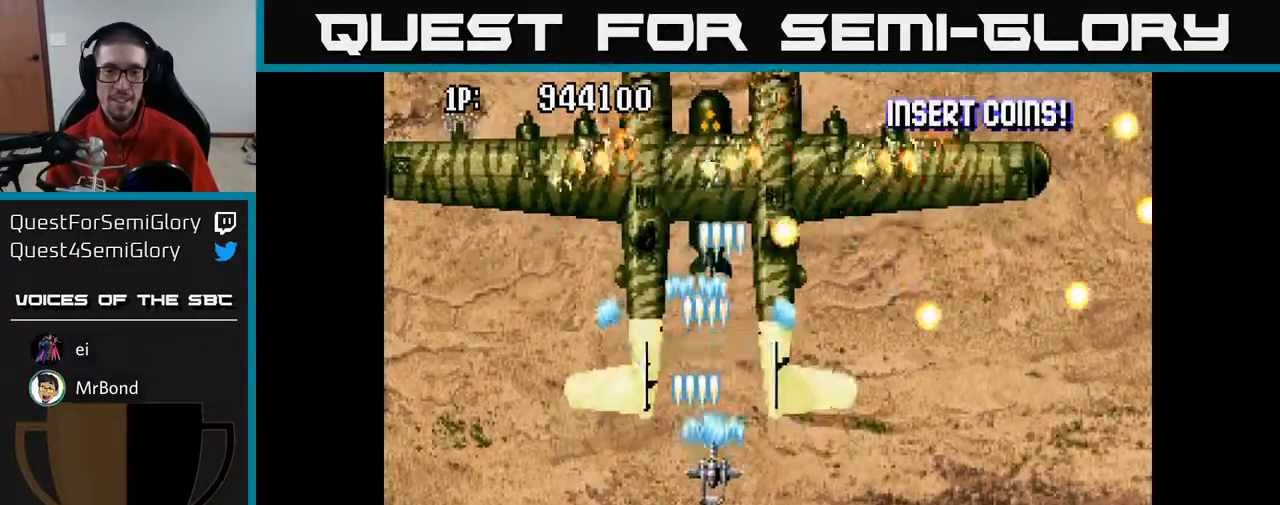
{"buttons": ["A", "DPAD_LEFT"], "left_stick": "center", "right_stick": "center", "events": [[67, "DPAD_LEFT", "down"], [100, "DPAD_DOWN", "up"]]}
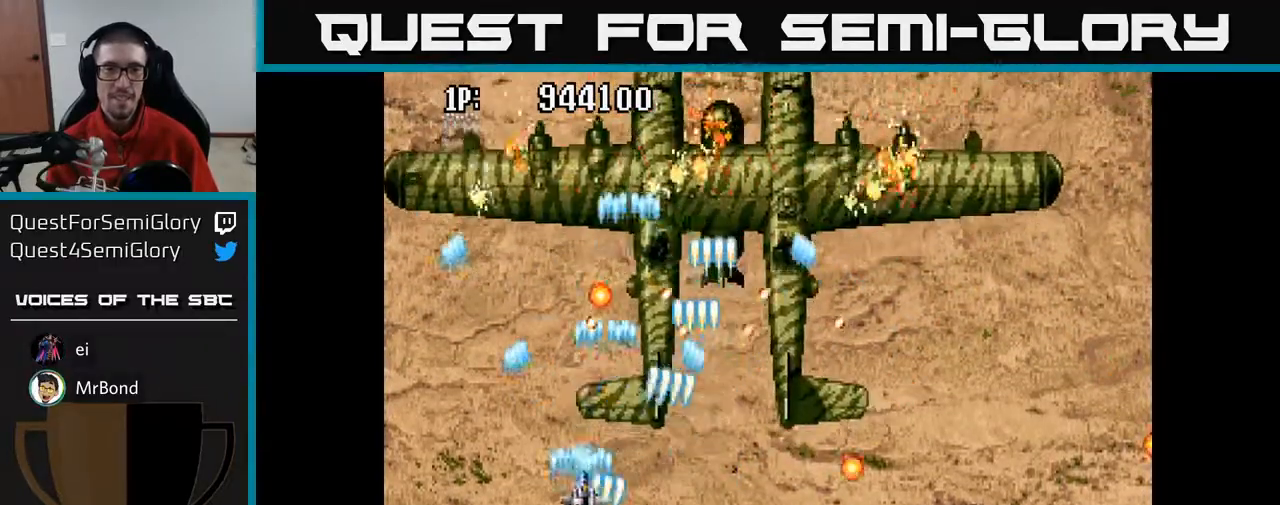
{"buttons": ["A", "DPAD_UP"], "left_stick": "center", "right_stick": "center", "events": [[83, "DPAD_LEFT", "up"], [100, "DPAD_DOWN", "down"], [133, "DPAD_RIGHT", "down"], [217, "DPAD_DOWN", "up"], [233, "DPAD_RIGHT", "up"], [433, "DPAD_UP", "down"]]}
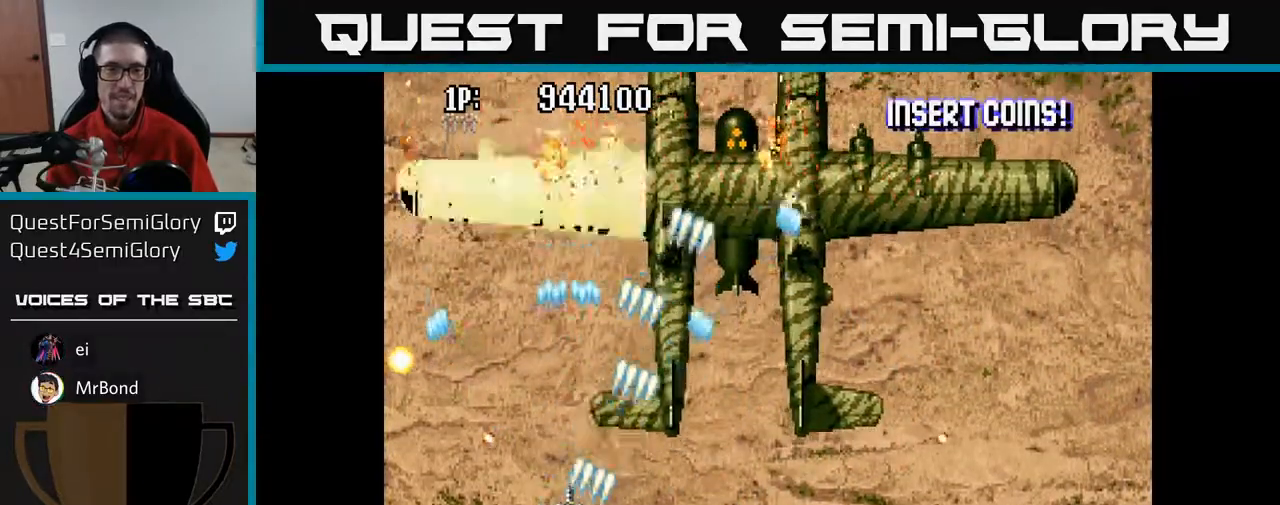
{"buttons": ["A", "DPAD_DOWN"], "left_stick": "center", "right_stick": "center", "events": [[233, "DPAD_LEFT", "down"], [450, "DPAD_LEFT", "up"], [467, "DPAD_UP", "up"], [500, "DPAD_DOWN", "down"]]}
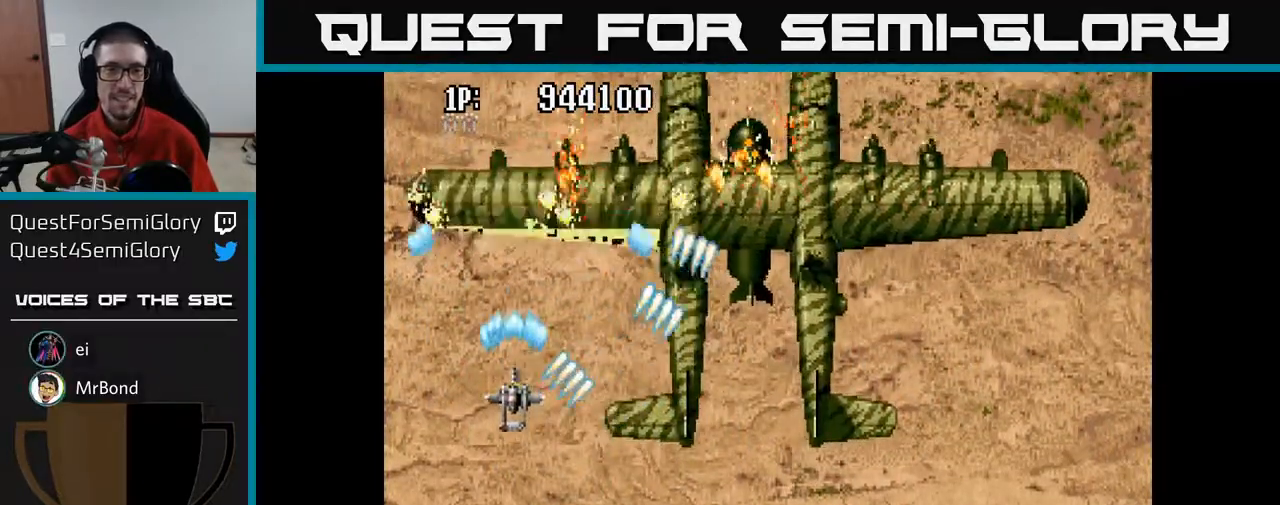
{"buttons": ["A", "DPAD_DOWN"], "left_stick": "center", "right_stick": "center", "events": [[133, "DPAD_RIGHT", "down"], [183, "DPAD_DOWN", "up"], [233, "DPAD_RIGHT", "up"], [233, "DPAD_UP", "down"], [350, "DPAD_UP", "up"], [450, "DPAD_DOWN", "down"]]}
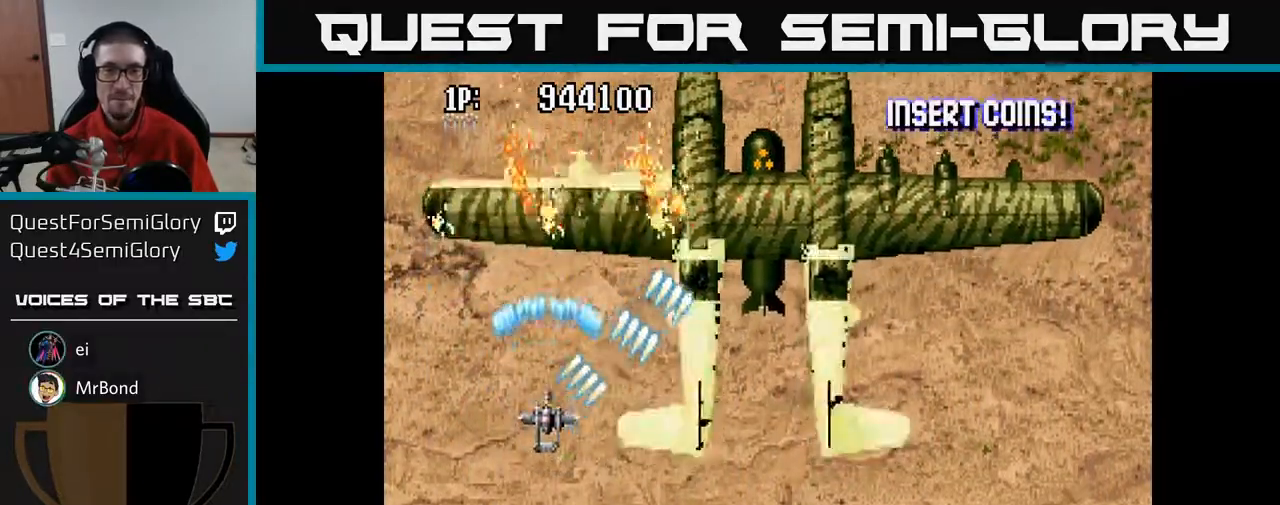
{"buttons": ["A", "DPAD_RIGHT"], "left_stick": "center", "right_stick": "center", "events": [[83, "DPAD_RIGHT", "down"], [117, "DPAD_DOWN", "up"], [200, "DPAD_RIGHT", "up"], [200, "DPAD_UP", "down"], [300, "DPAD_UP", "up"], [350, "DPAD_DOWN", "down"], [417, "DPAD_RIGHT", "down"], [467, "DPAD_DOWN", "up"]]}
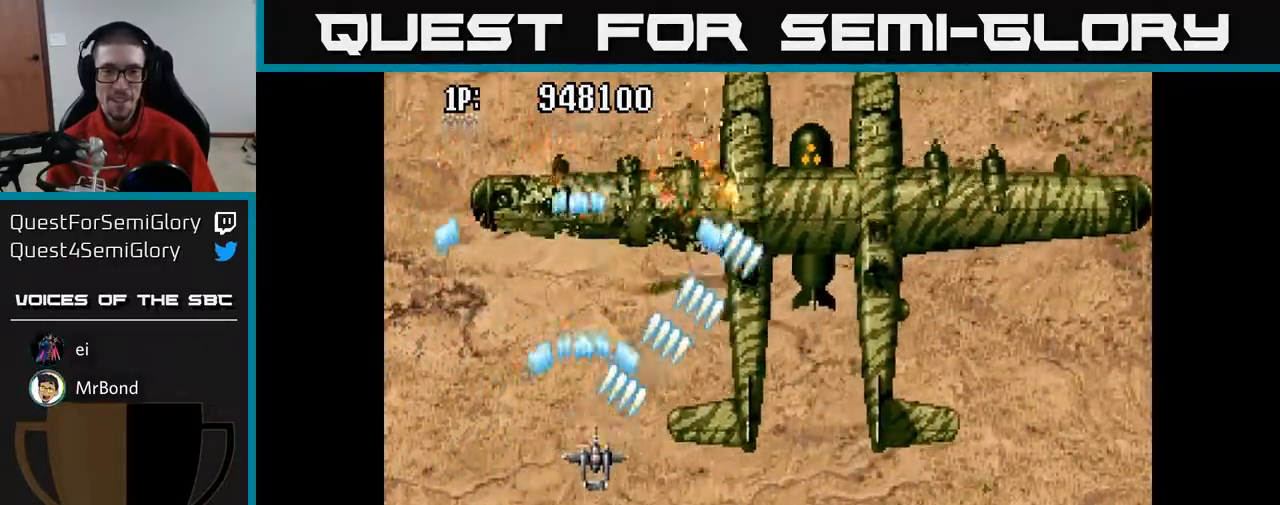
{"buttons": ["A", "DPAD_DOWN", "DPAD_RIGHT"], "left_stick": "center", "right_stick": "center", "events": [[317, "DPAD_DOWN", "down"]]}
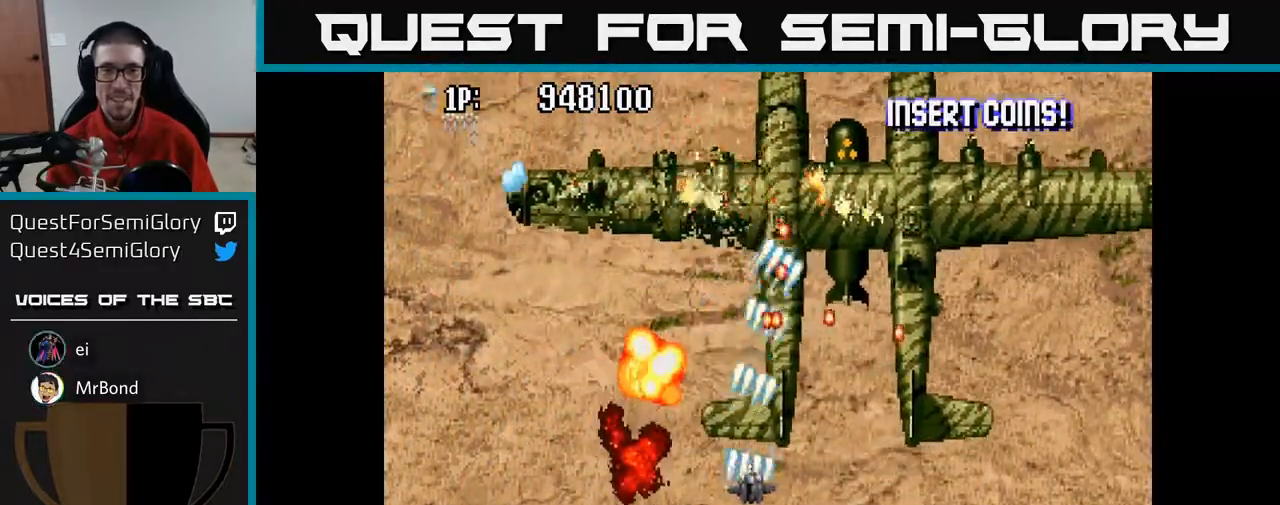
{"buttons": ["A", "DPAD_UP", "DPAD_RIGHT"], "left_stick": "center", "right_stick": "center", "events": [[67, "DPAD_DOWN", "up"], [183, "DPAD_DOWN", "down"], [300, "DPAD_DOWN", "up"], [317, "DPAD_RIGHT", "up"], [350, "DPAD_LEFT", "down"], [350, "DPAD_UP", "down"], [467, "DPAD_LEFT", "up"], [483, "DPAD_RIGHT", "down"]]}
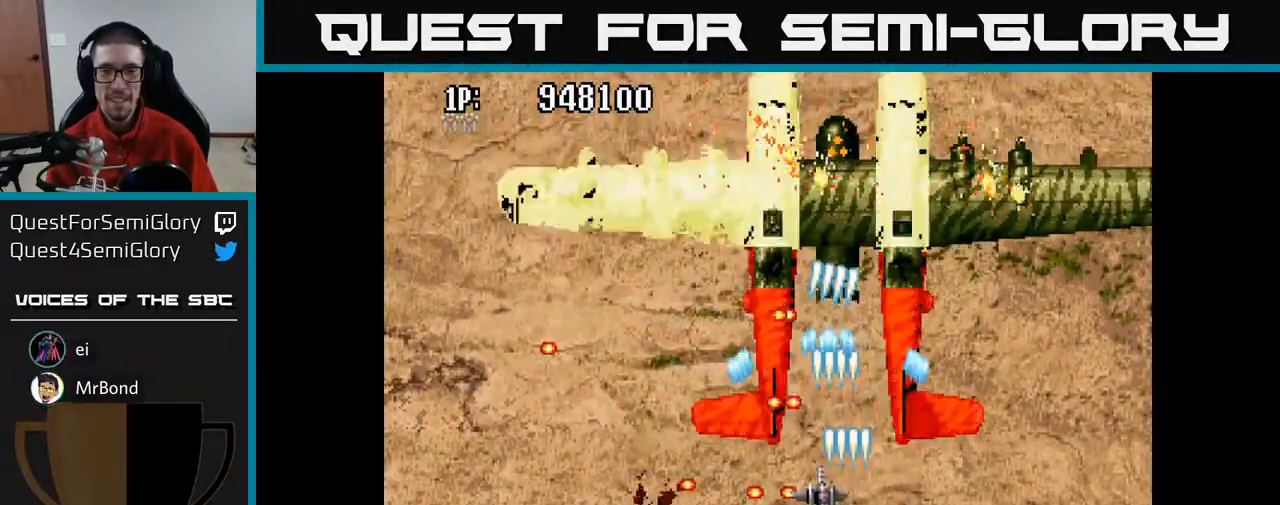
{"buttons": ["A", "DPAD_RIGHT"], "left_stick": "center", "right_stick": "center", "events": [[300, "DPAD_UP", "up"], [417, "DPAD_DOWN", "down"], [483, "DPAD_DOWN", "up"]]}
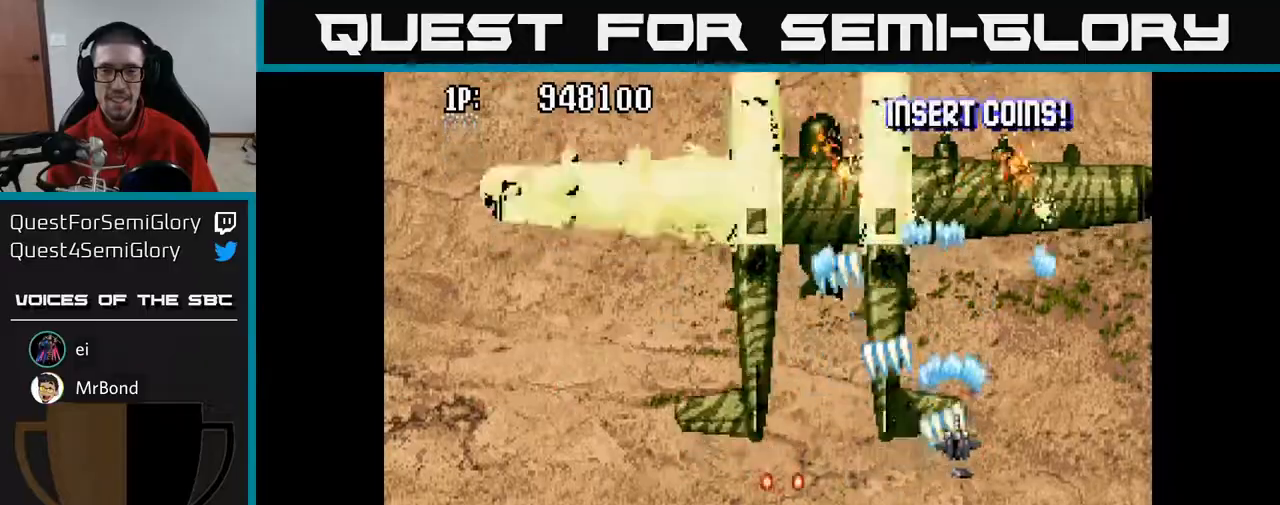
{"buttons": ["A"], "left_stick": "center", "right_stick": "center", "events": [[83, "DPAD_UP", "down"], [100, "DPAD_RIGHT", "up"], [483, "DPAD_UP", "up"]]}
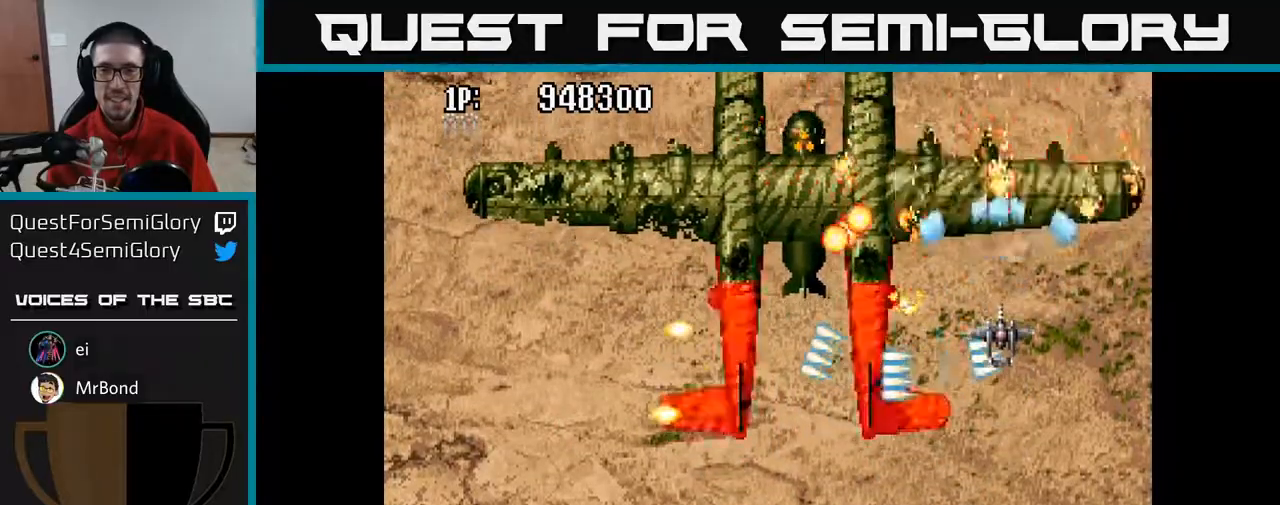
{"buttons": ["A", "DPAD_DOWN", "DPAD_RIGHT"], "left_stick": "center", "right_stick": "center", "events": [[33, "DPAD_DOWN", "down"], [67, "DPAD_LEFT", "down"], [117, "DPAD_LEFT", "up"], [267, "DPAD_RIGHT", "down"]]}
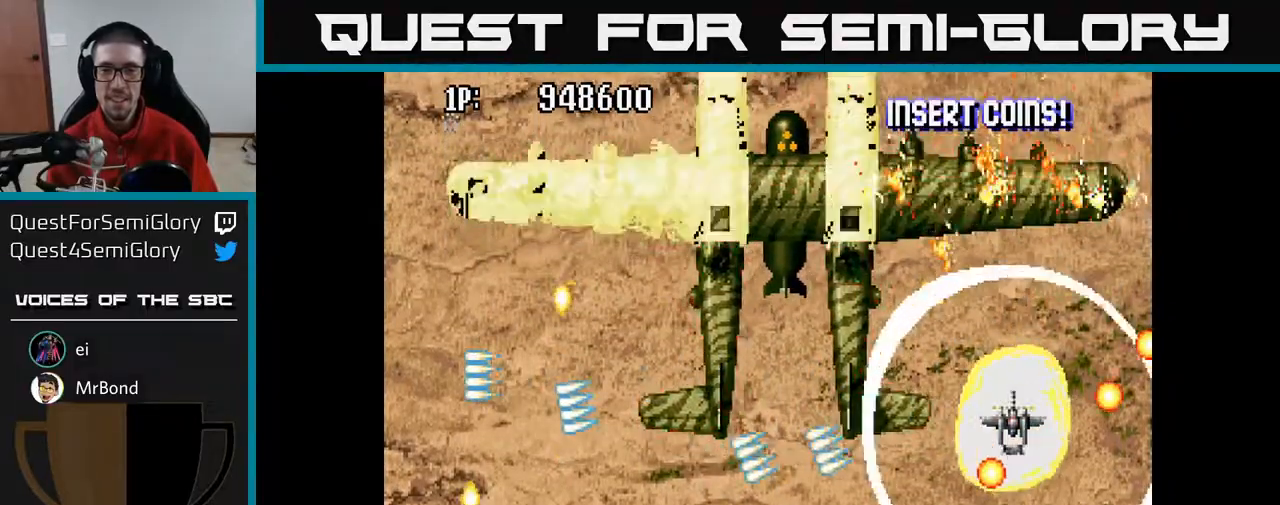
{"buttons": ["A", "DPAD_UP", "DPAD_LEFT"], "left_stick": "center", "right_stick": "center", "events": [[83, "DPAD_RIGHT", "up"], [383, "DPAD_DOWN", "up"], [400, "DPAD_LEFT", "down"], [483, "DPAD_UP", "down"]]}
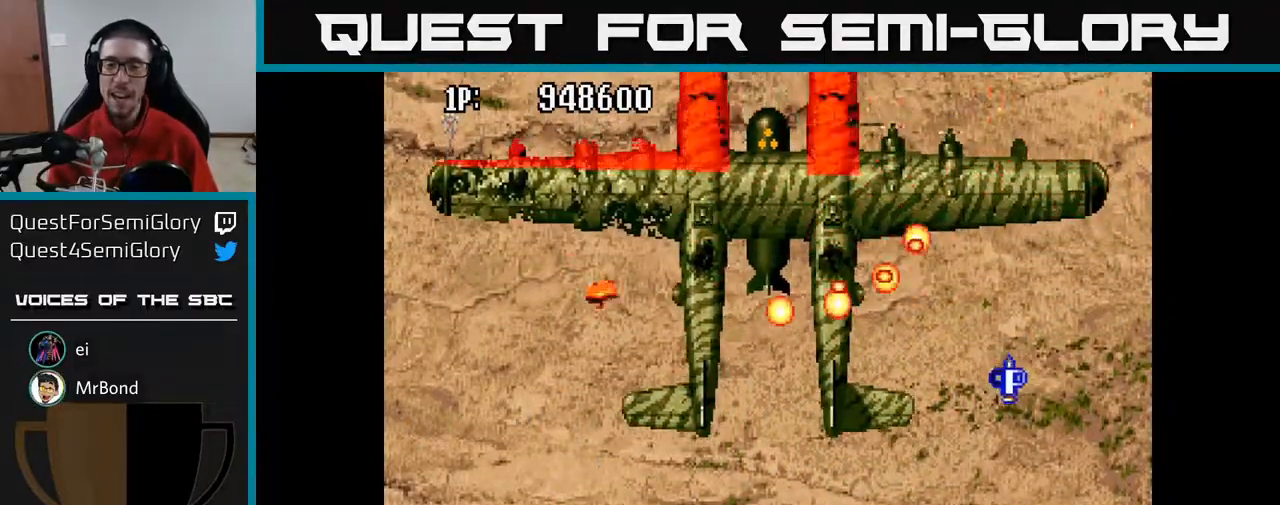
{"buttons": ["A", "DPAD_UP", "DPAD_RIGHT"], "left_stick": "center", "right_stick": "center", "events": [[50, "DPAD_LEFT", "up"], [67, "DPAD_UP", "up"], [83, "DPAD_RIGHT", "down"], [217, "DPAD_UP", "down"]]}
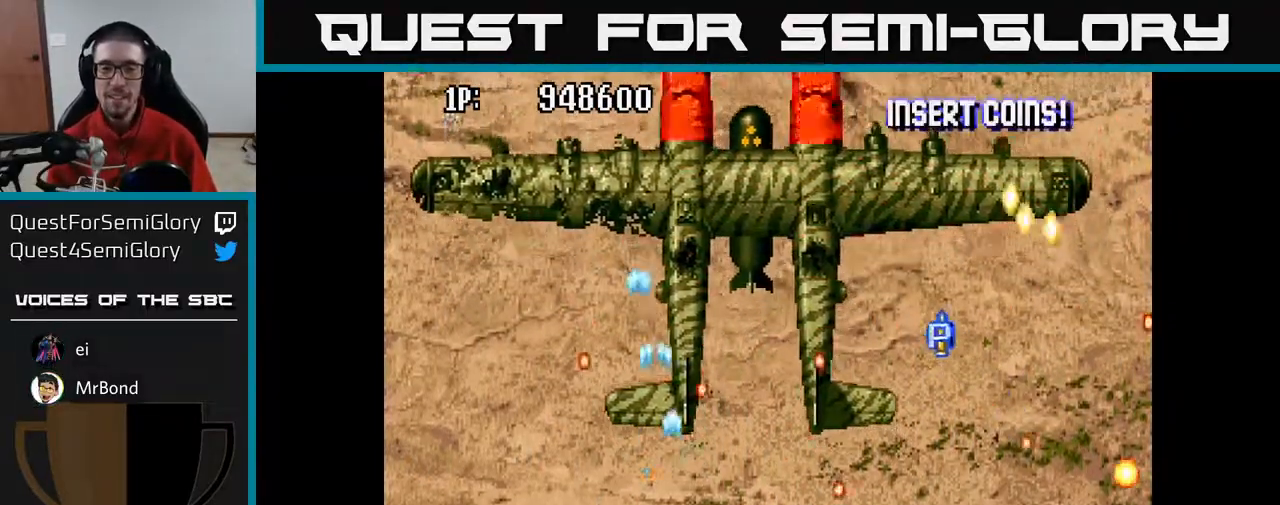
{"buttons": ["A", "DPAD_UP", "DPAD_RIGHT"], "left_stick": "center", "right_stick": "center", "events": []}